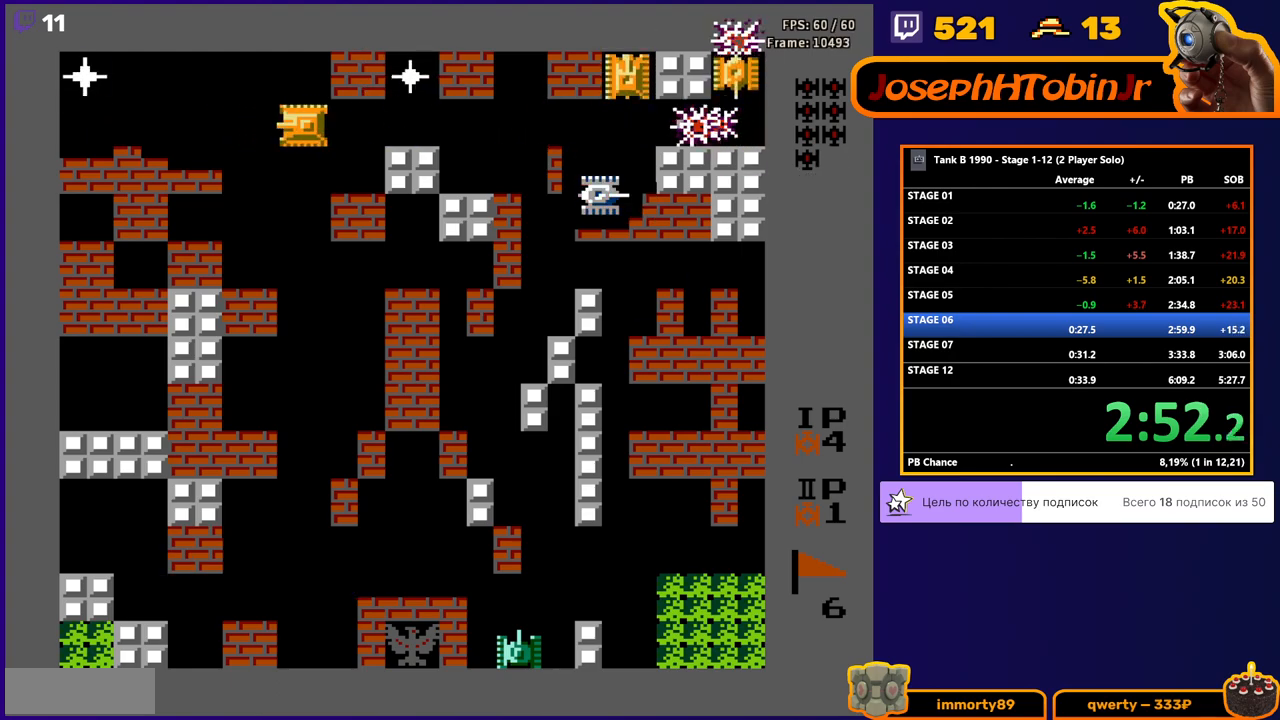
Gameplay with a controller (Nintendo layout); each line is a JSON object with the inputs held at the frame after it. "events" lists button and stick changes between this image and that frame as [ms after this image, input, new state], when the widget could be followed in between. Not read: L3 R3.
{"buttons": [], "events": [[50, "B", "down"], [483, "B", "up"], [500, "DPAD_LEFT", "up"]]}
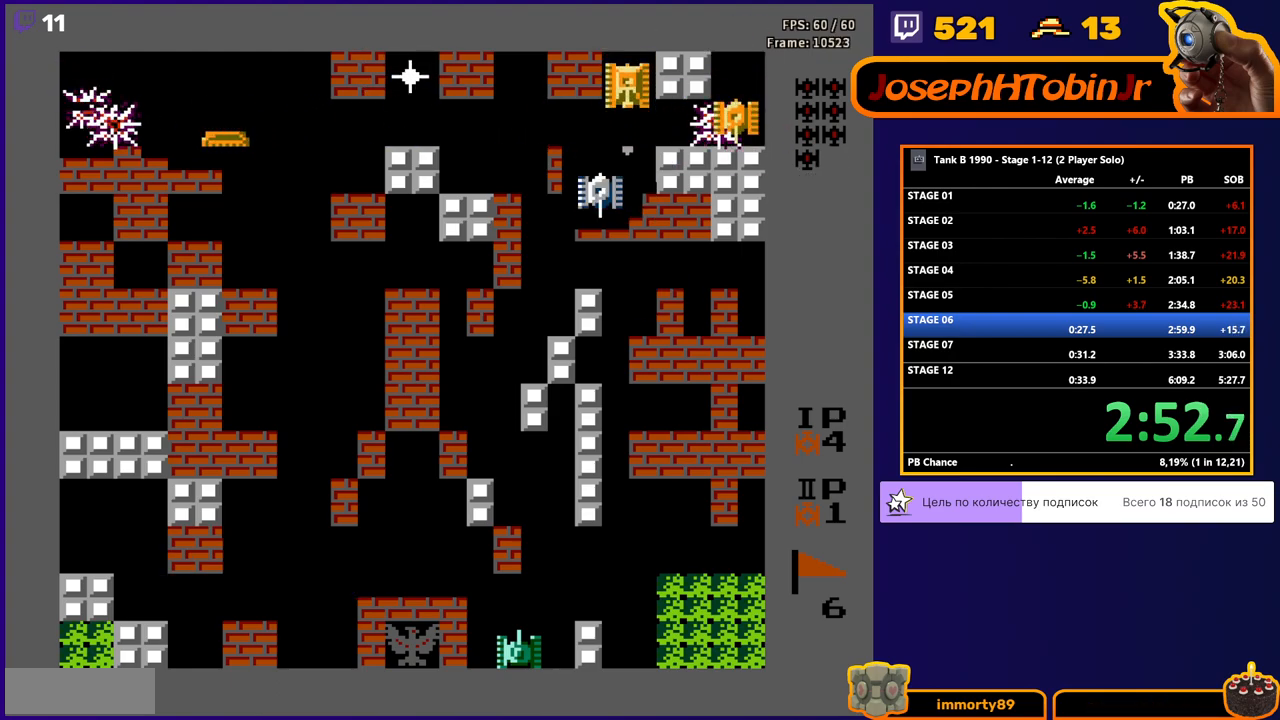
{"buttons": ["B", "DPAD_RIGHT"], "events": [[17, "DPAD_RIGHT", "down"], [67, "B", "down"]]}
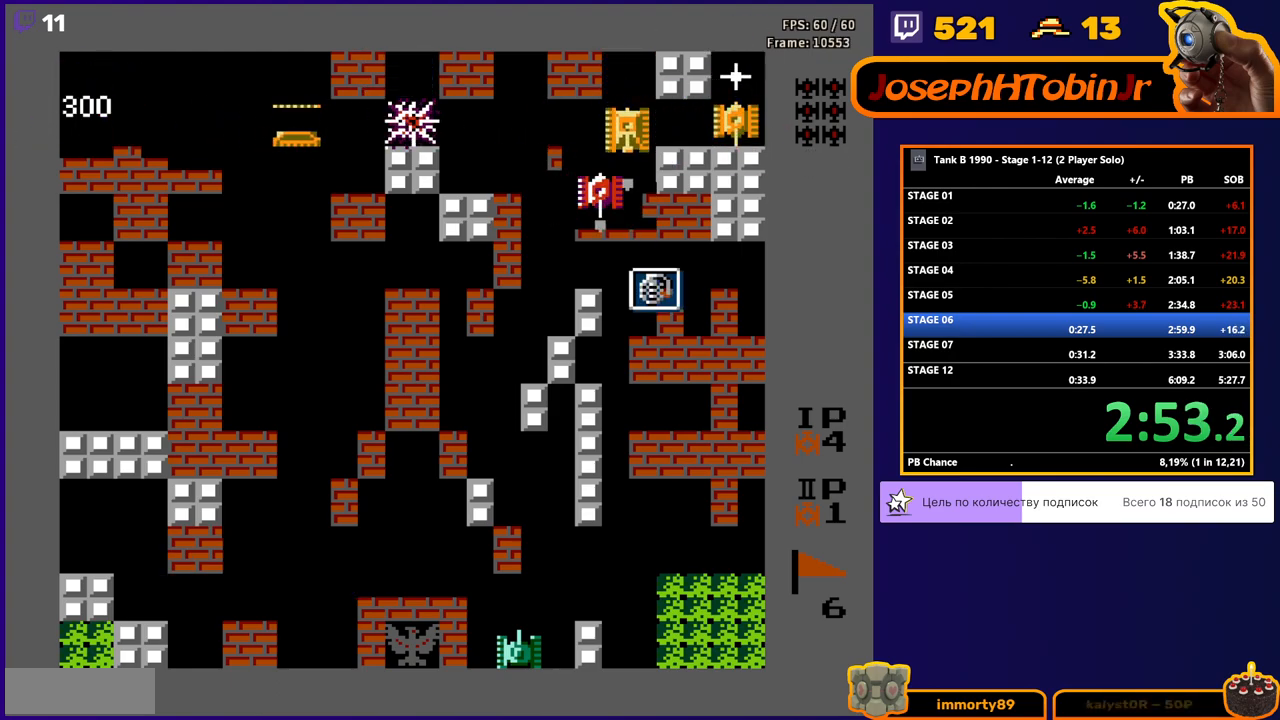
{"buttons": ["B"], "events": [[300, "DPAD_RIGHT", "up"]]}
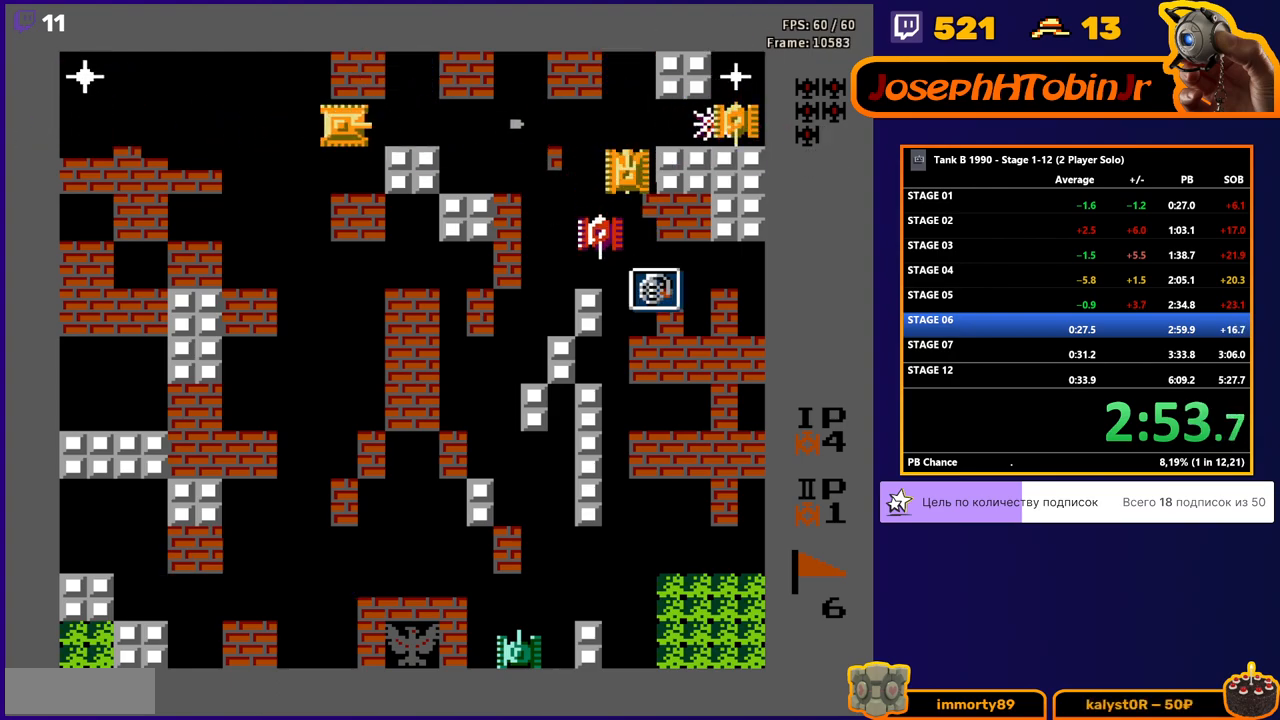
{"buttons": ["B", "DPAD_RIGHT"], "events": [[133, "DPAD_RIGHT", "down"]]}
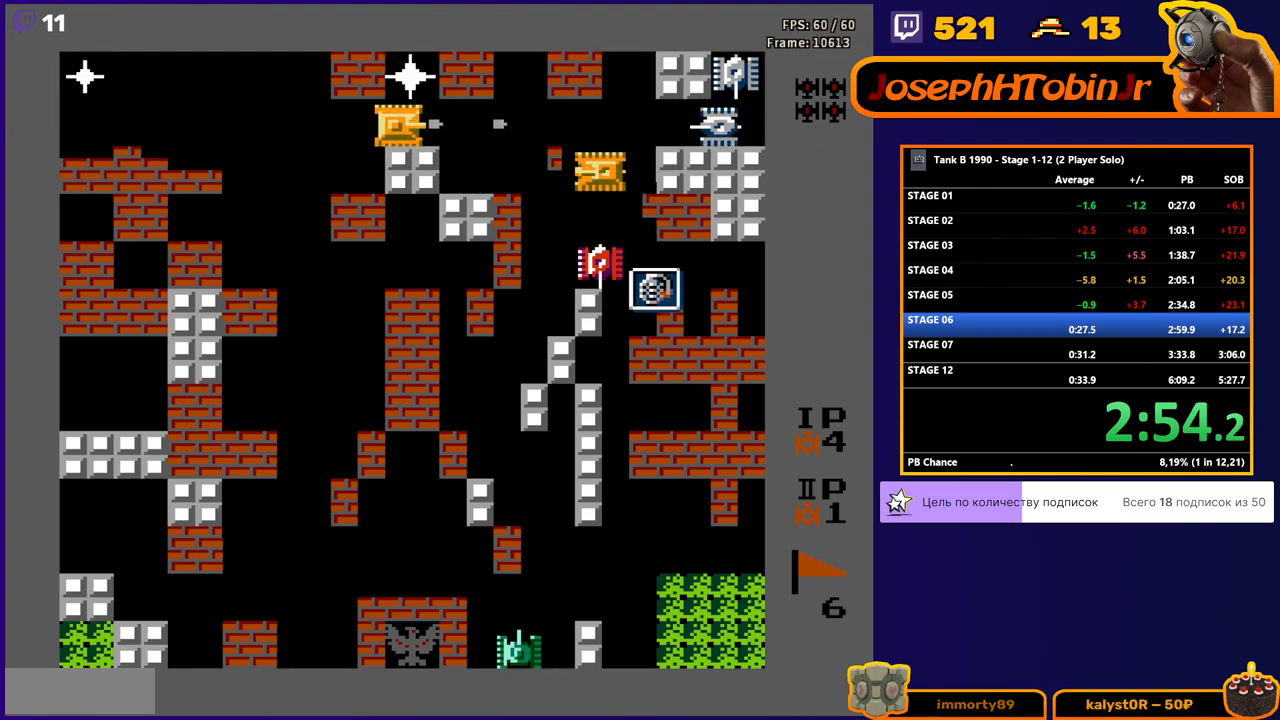
{"buttons": ["B", "DPAD_RIGHT"], "events": []}
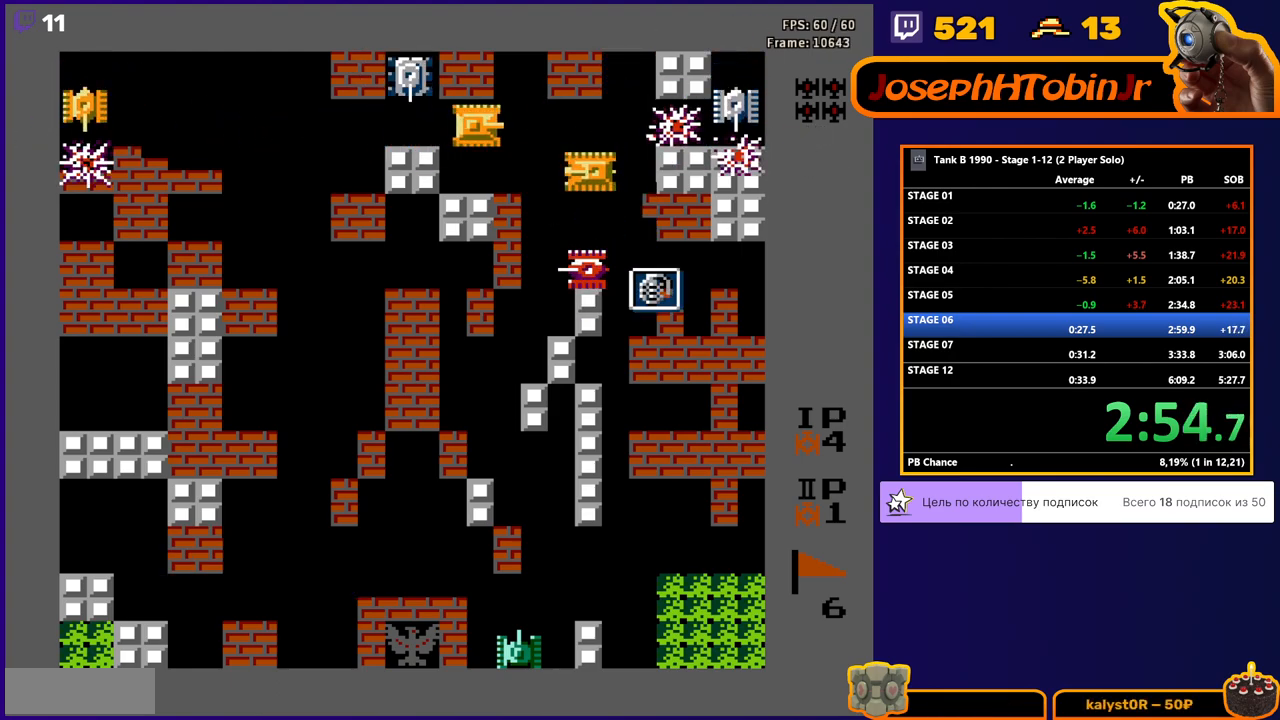
{"buttons": [], "events": [[333, "B", "up"], [333, "DPAD_RIGHT", "up"], [333, "DPAD_UP", "down"], [350, "DPAD_LEFT", "down"], [350, "DPAD_UP", "up"], [400, "B", "down"], [483, "DPAD_LEFT", "up"], [500, "B", "up"]]}
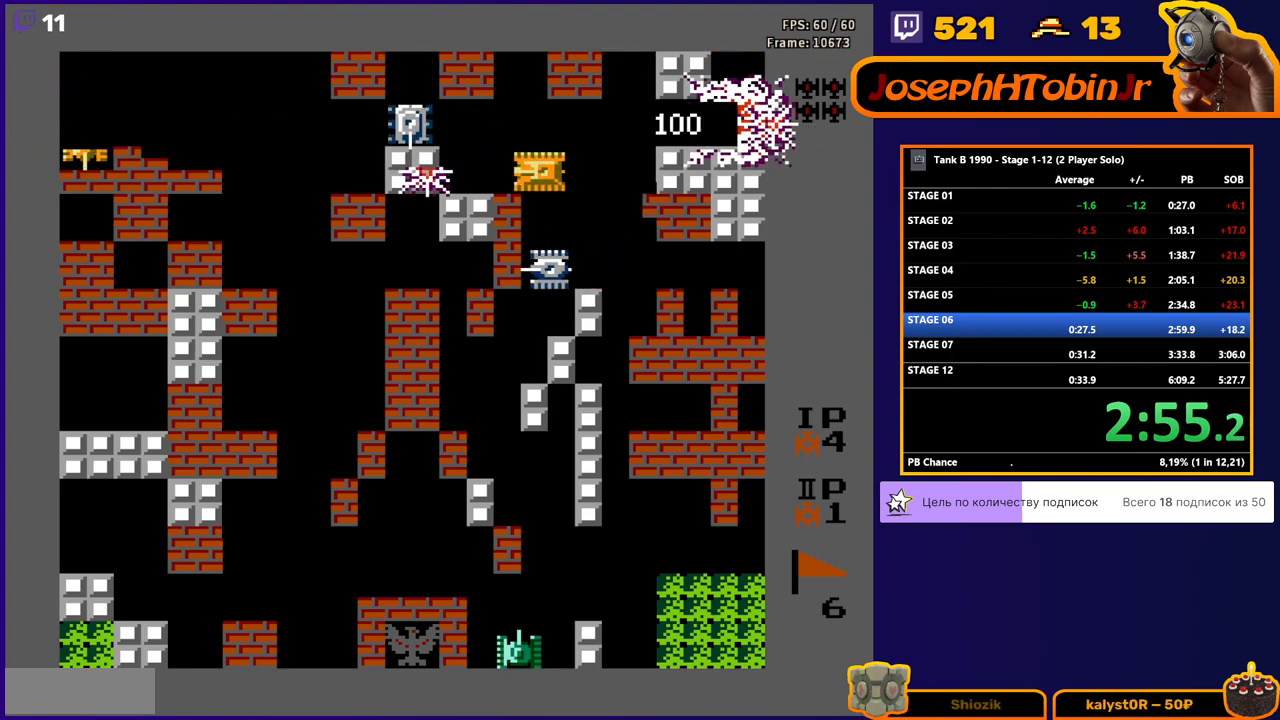
{"buttons": ["DPAD_DOWN"], "events": [[17, "DPAD_RIGHT", "down"], [133, "B", "down"], [367, "B", "up"], [467, "DPAD_DOWN", "down"], [467, "DPAD_RIGHT", "up"]]}
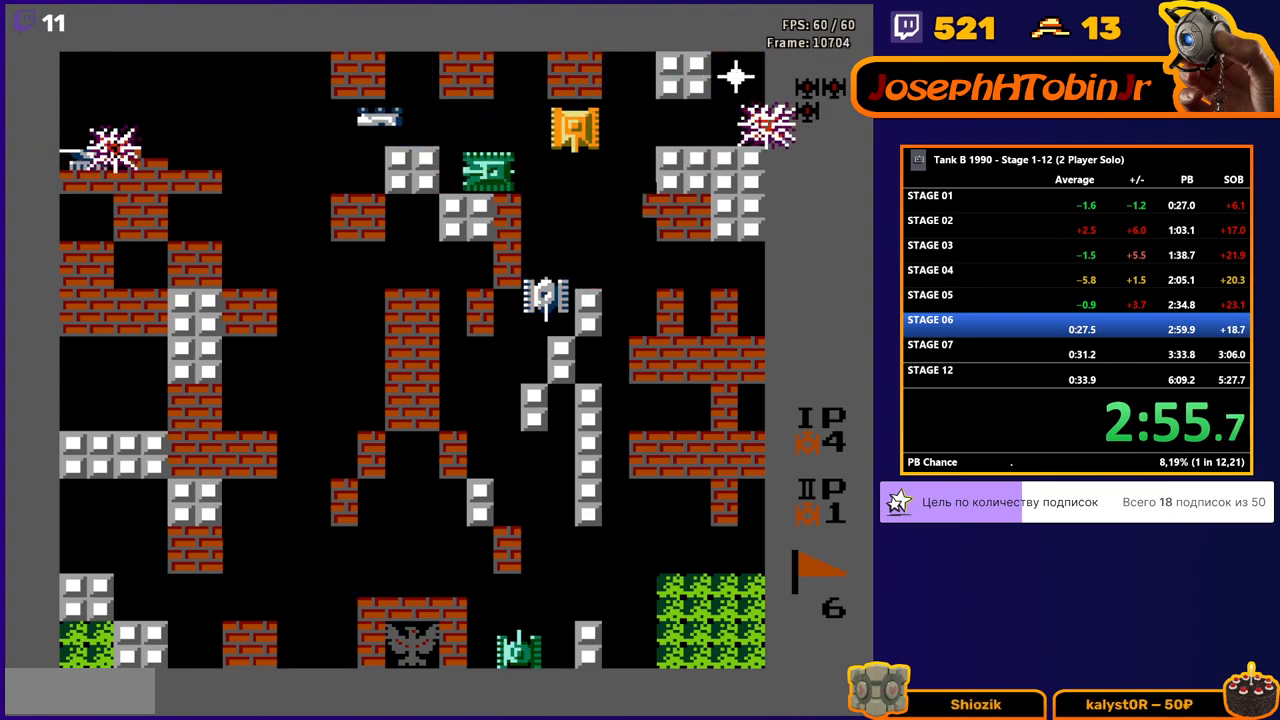
{"buttons": ["DPAD_DOWN"], "events": []}
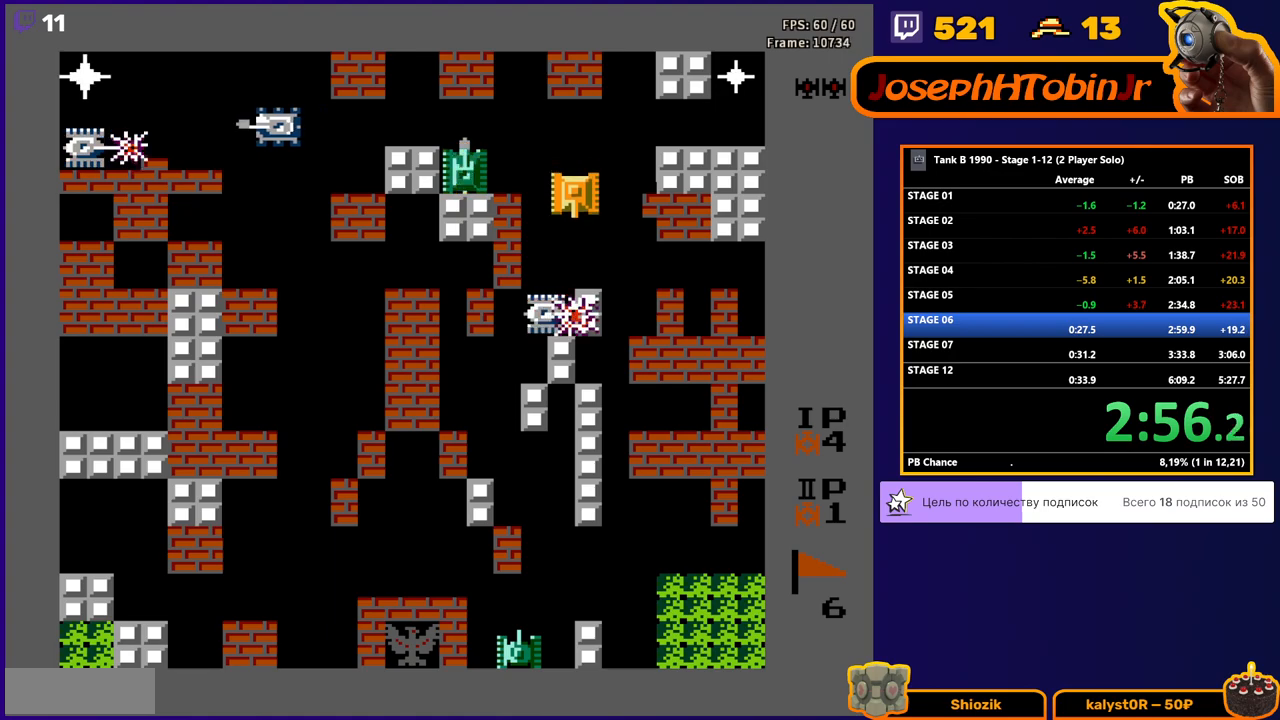
{"buttons": ["DPAD_DOWN"], "events": [[133, "DPAD_RIGHT", "down"], [150, "DPAD_DOWN", "up"], [167, "B", "down"], [333, "B", "up"], [450, "DPAD_DOWN", "down"], [450, "DPAD_RIGHT", "up"]]}
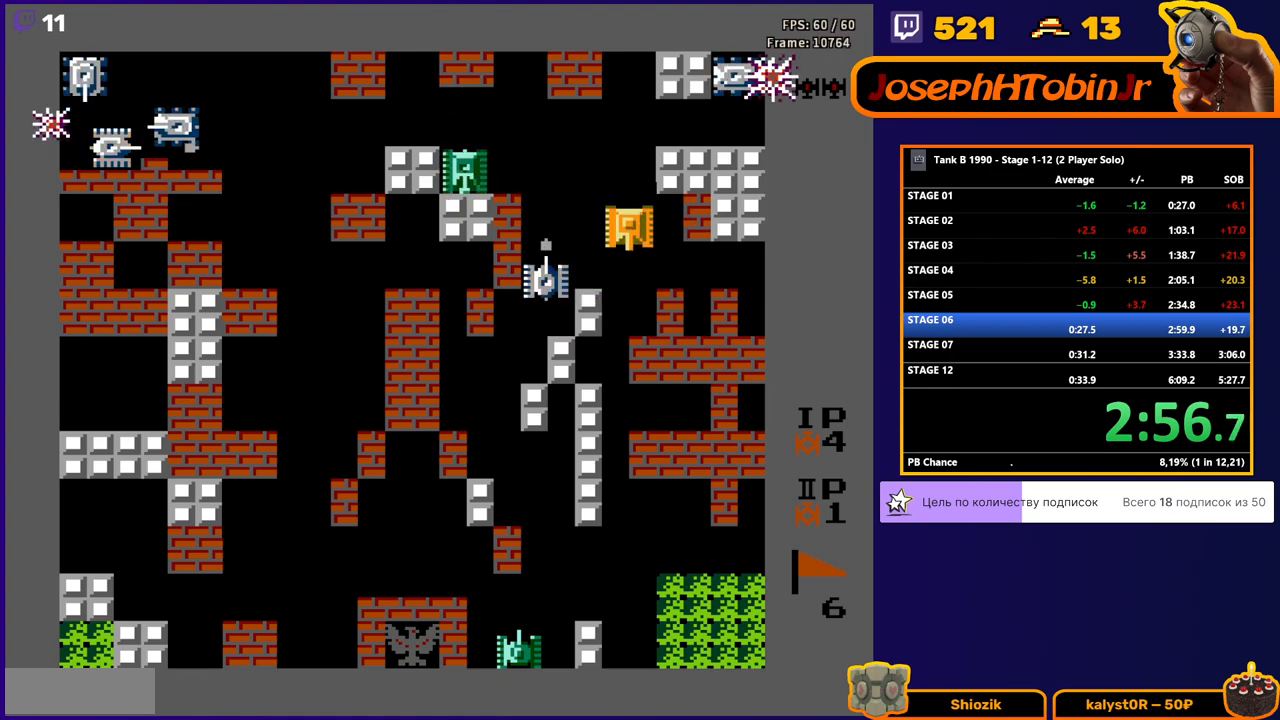
{"buttons": ["DPAD_UP"], "events": [[300, "DPAD_DOWN", "up"], [300, "DPAD_RIGHT", "down"], [317, "DPAD_RIGHT", "up"], [317, "DPAD_UP", "down"]]}
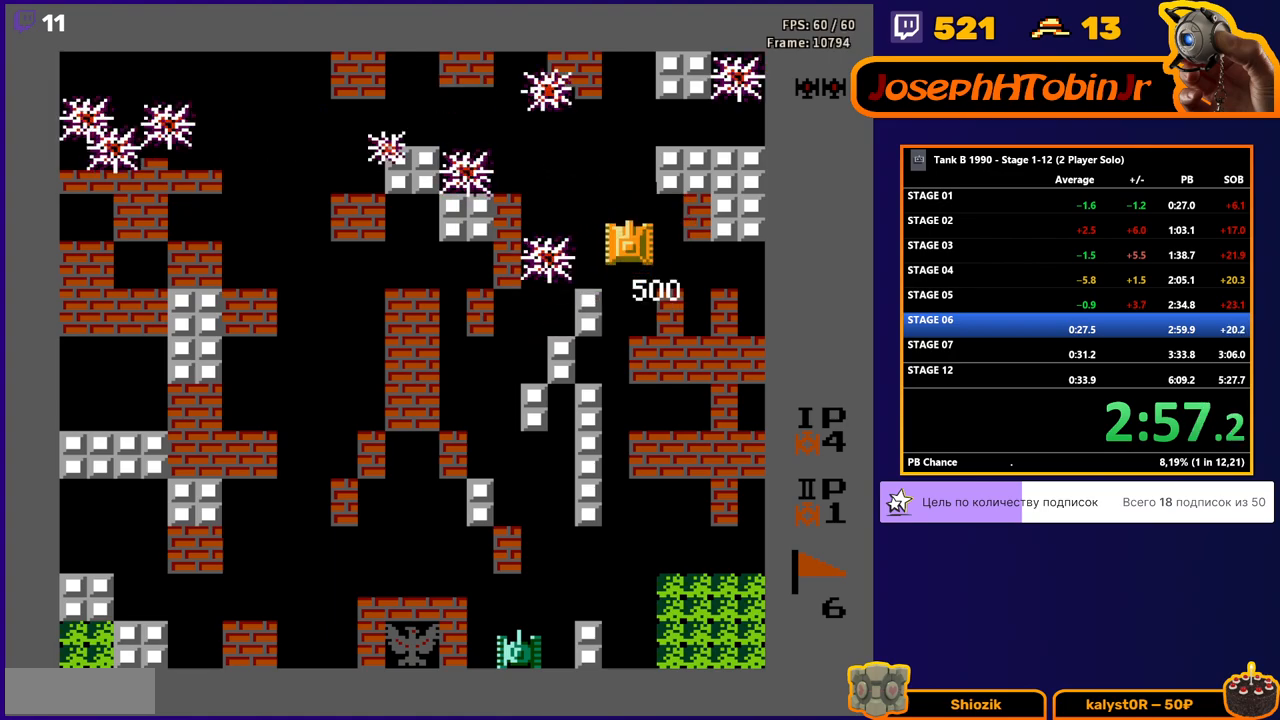
{"buttons": ["DPAD_UP"], "events": [[133, "DPAD_LEFT", "down"], [150, "DPAD_UP", "up"], [333, "DPAD_UP", "down"], [350, "DPAD_LEFT", "up"]]}
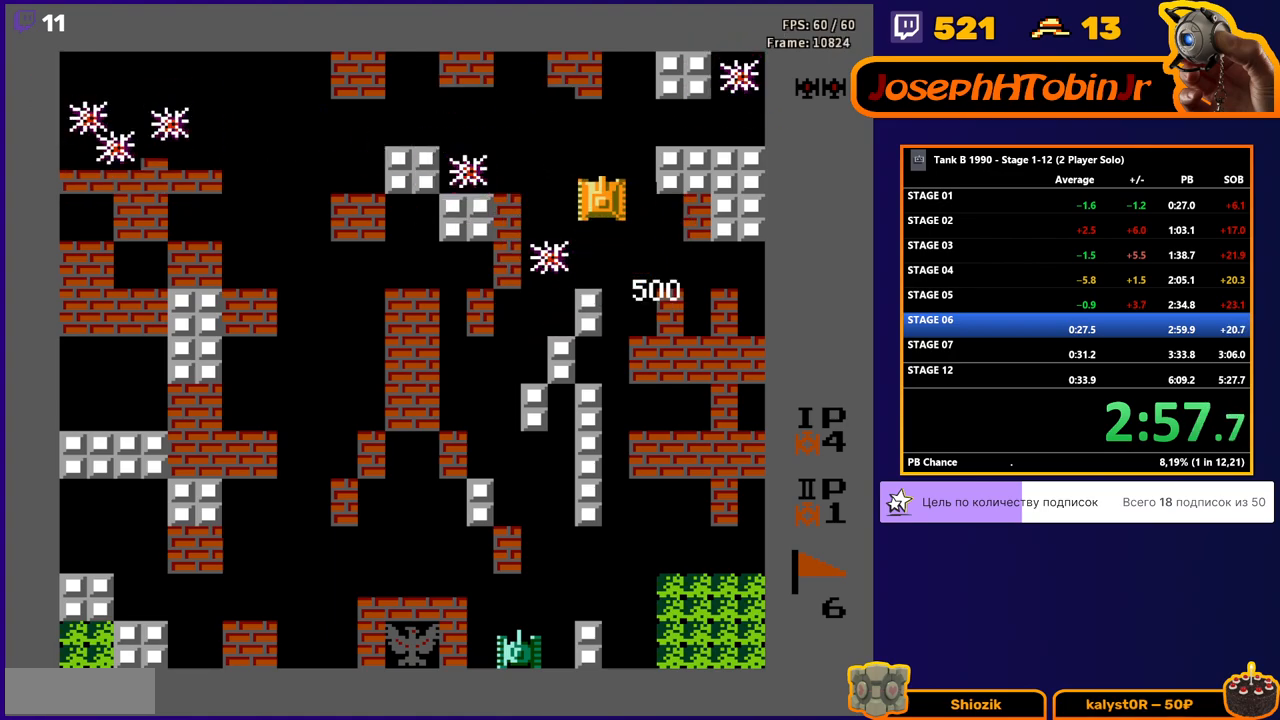
{"buttons": ["DPAD_UP"], "events": []}
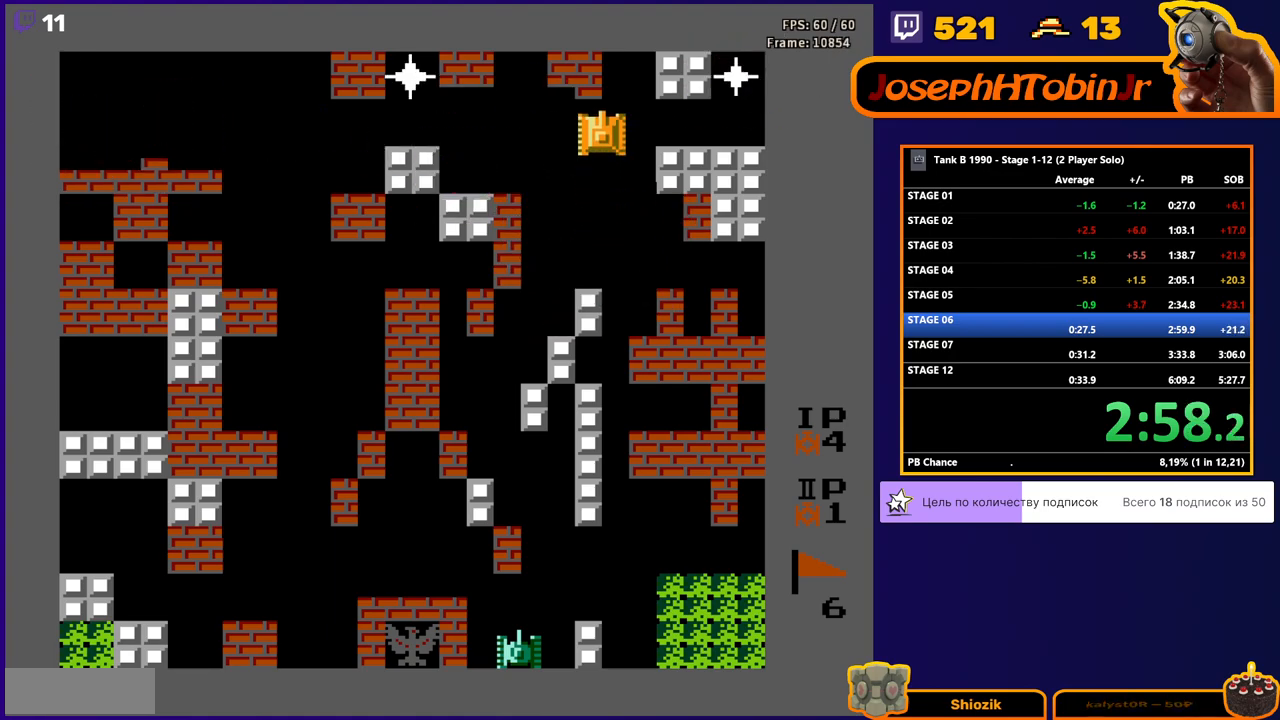
{"buttons": ["DPAD_LEFT"], "events": [[33, "DPAD_LEFT", "down"], [50, "DPAD_UP", "up"], [350, "DPAD_LEFT", "up"], [450, "DPAD_LEFT", "down"]]}
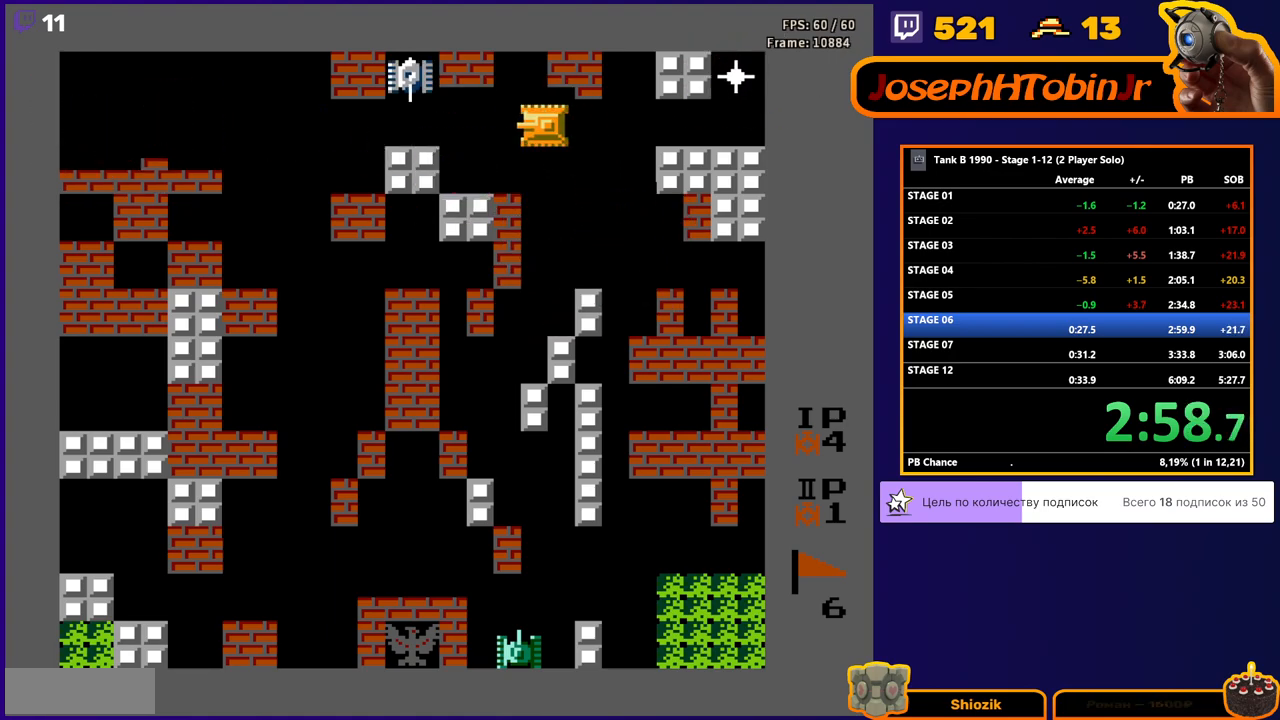
{"buttons": ["B", "DPAD_RIGHT"], "events": [[250, "A", "down"], [317, "DPAD_LEFT", "up"], [333, "A", "up"], [350, "DPAD_RIGHT", "down"], [433, "B", "down"]]}
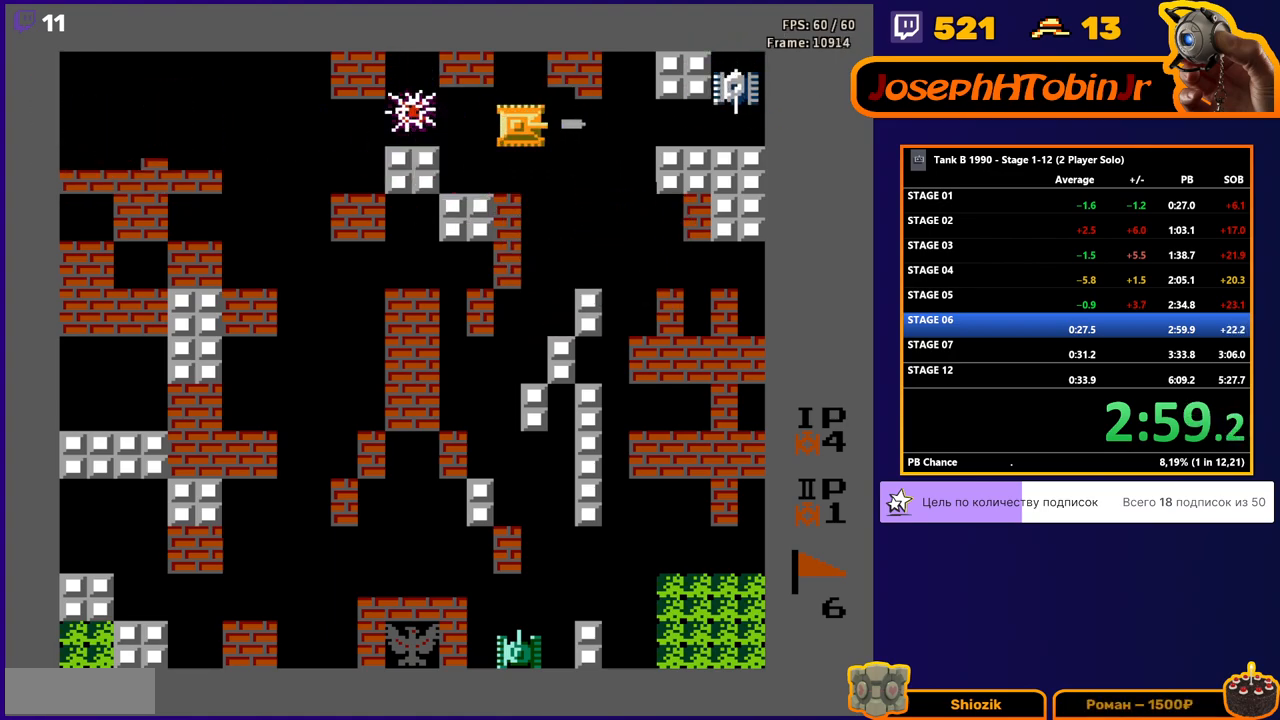
{"buttons": ["DPAD_RIGHT"], "events": [[317, "B", "up"]]}
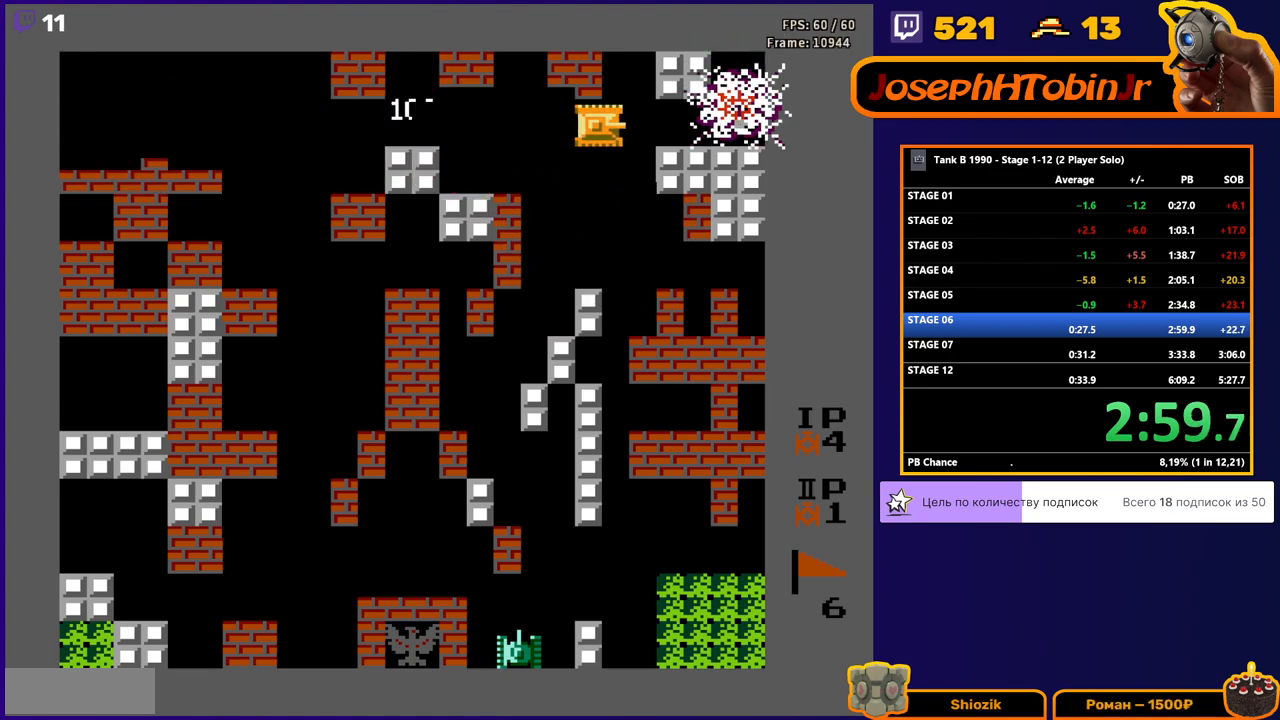
{"buttons": [], "events": [[83, "DPAD_RIGHT", "up"]]}